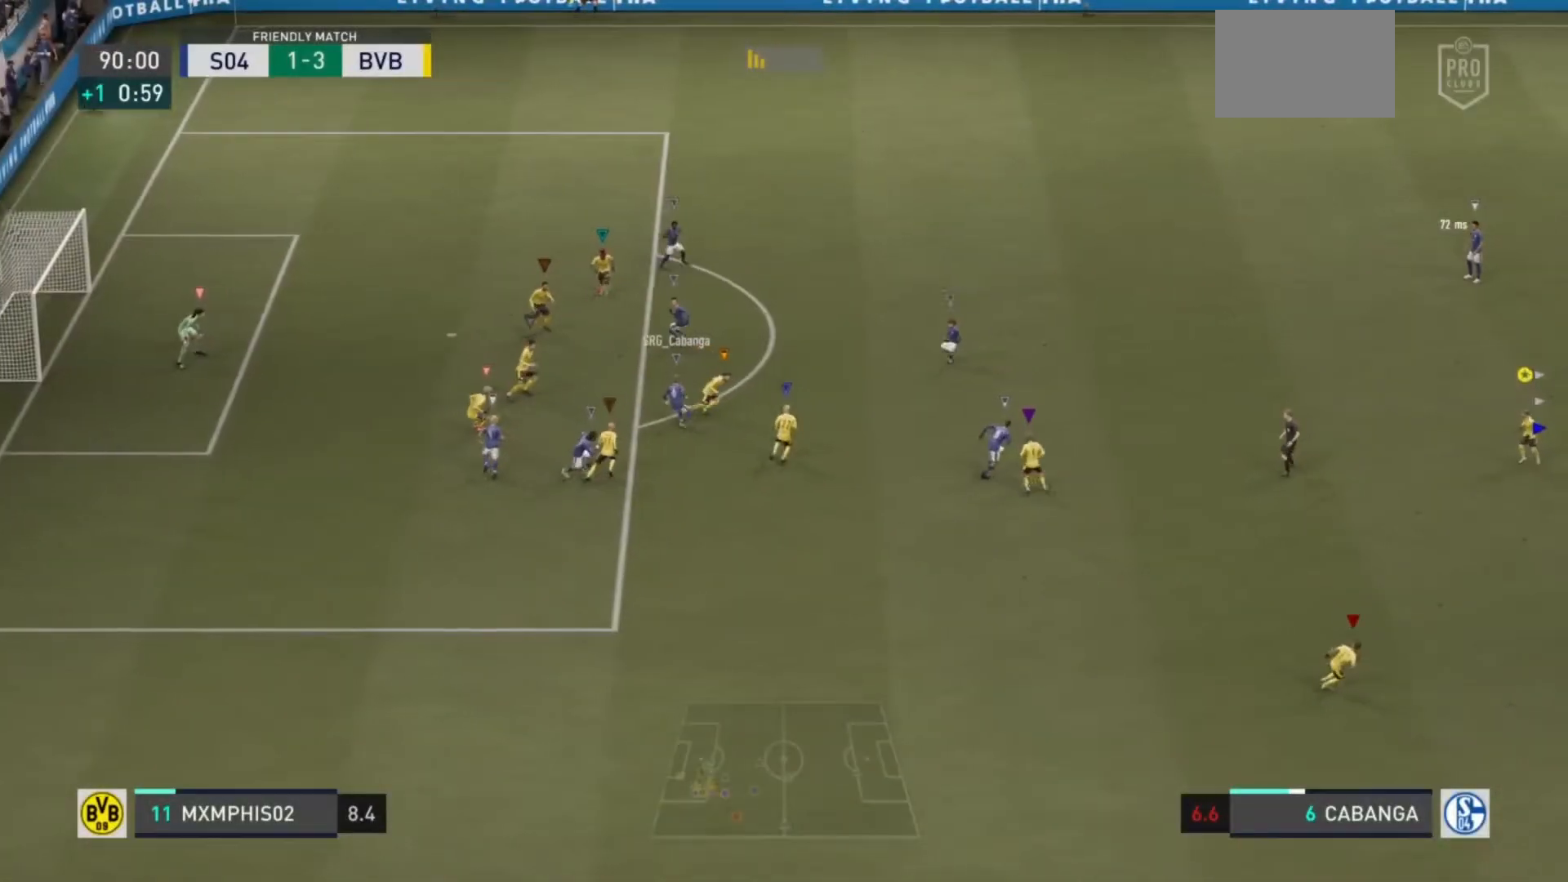
Gameplay with a controller (PlayStation layout); each line is a JSON object with the inputs held at the frame after it. "events" lists button and stick changes between this image and that frame as [ms after this image, input, new state], when the widget could be followed in between. Not read: L3 R3.
{"buttons": ["R2"], "left_stick": "right", "right_stick": "center", "events": [[17, "R2", "down"], [33, "L2", "up"], [284, "left_stick", "right"]]}
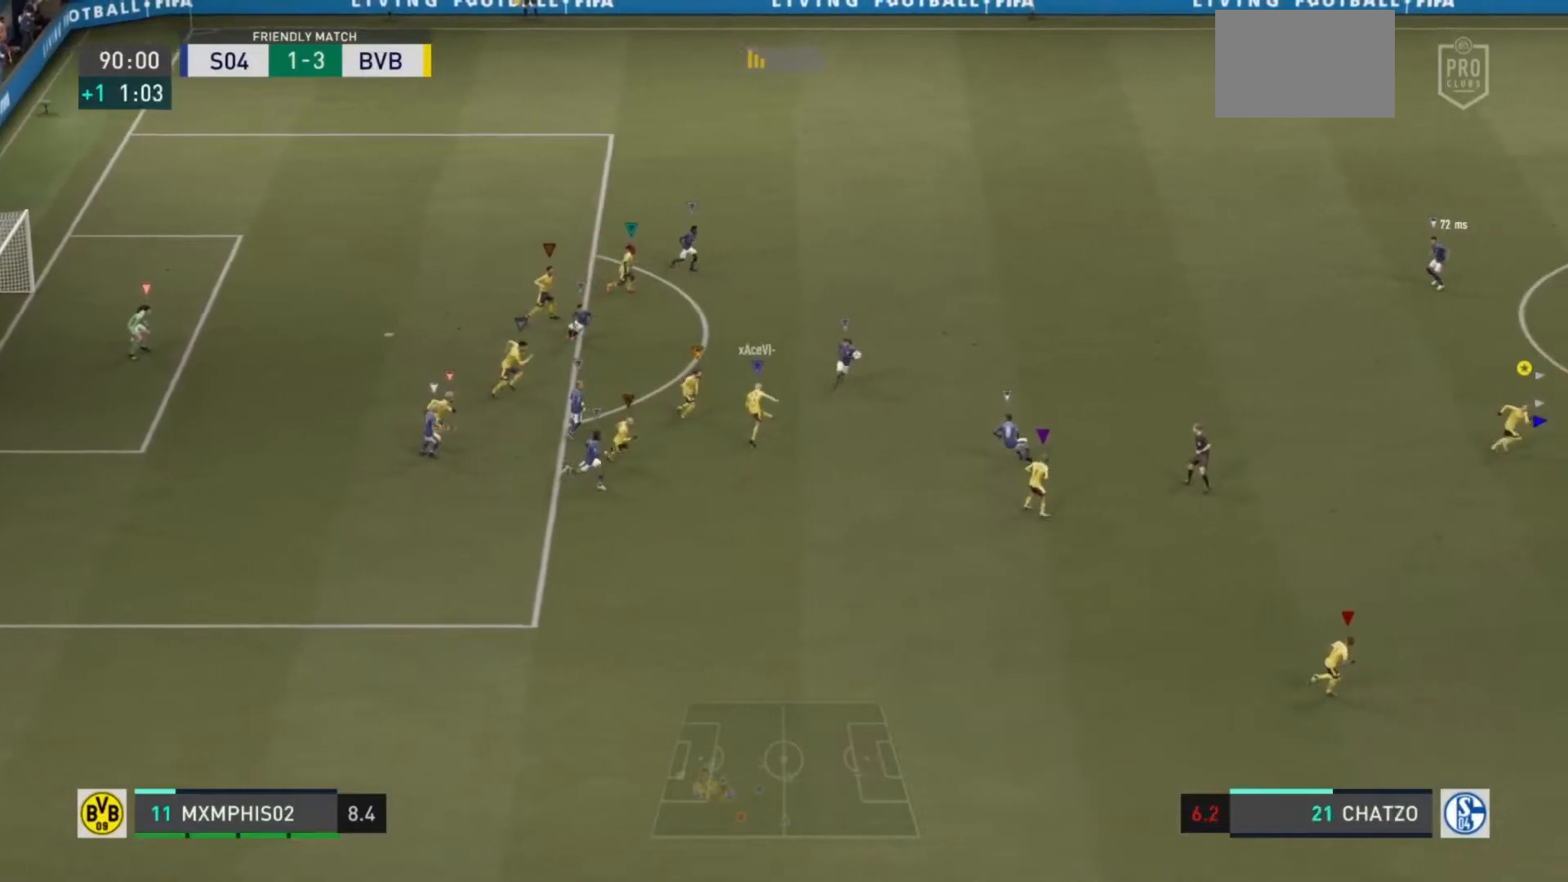
{"buttons": ["R2"], "left_stick": "right", "right_stick": "center", "events": []}
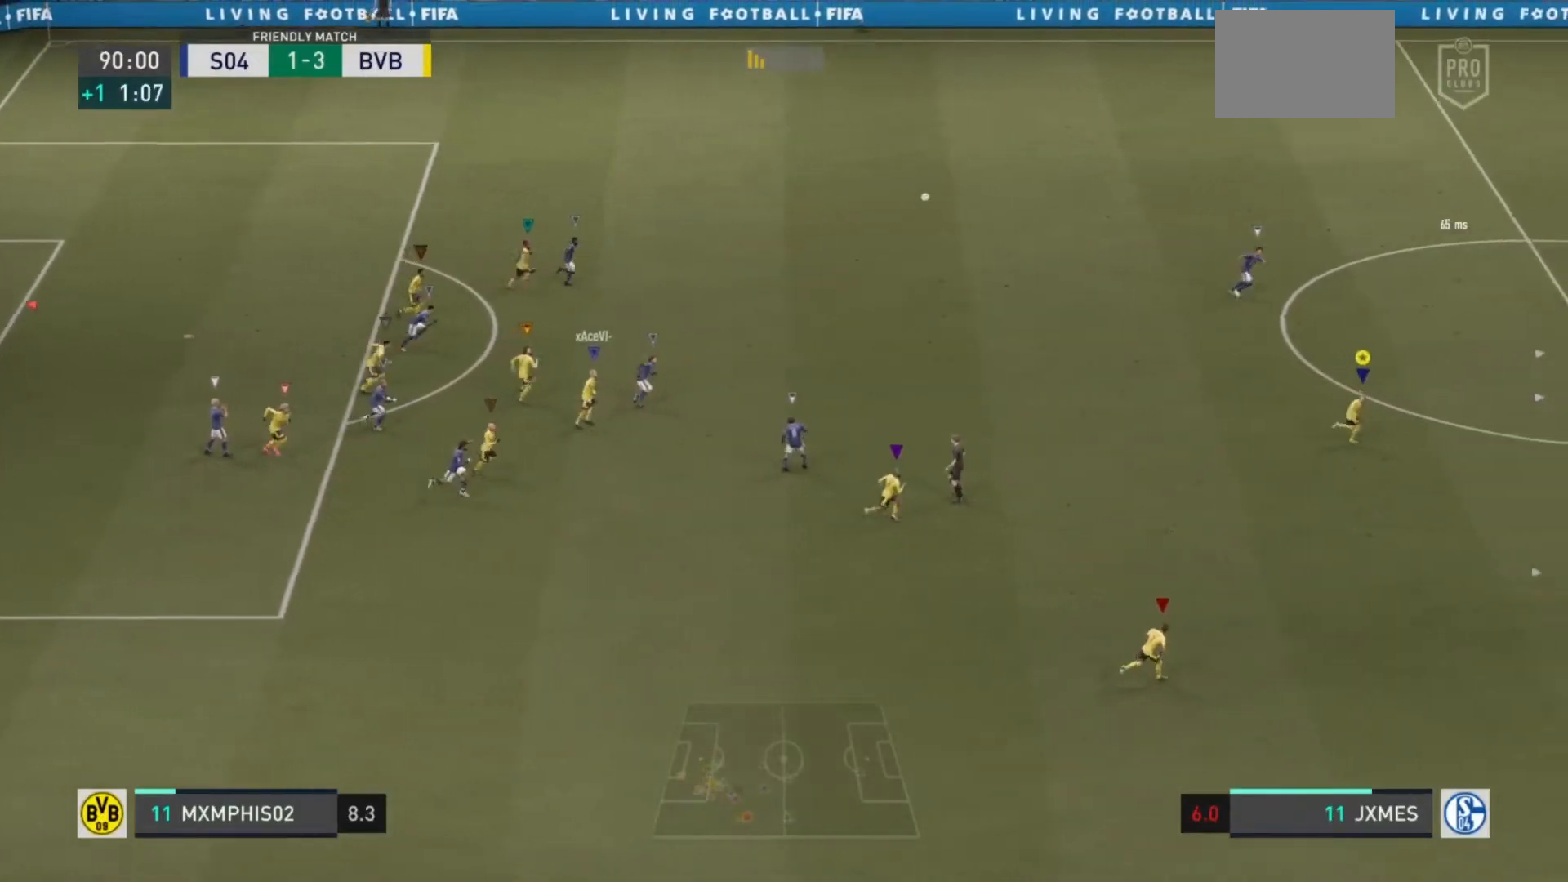
{"buttons": ["R2"], "left_stick": "right", "right_stick": "center", "events": []}
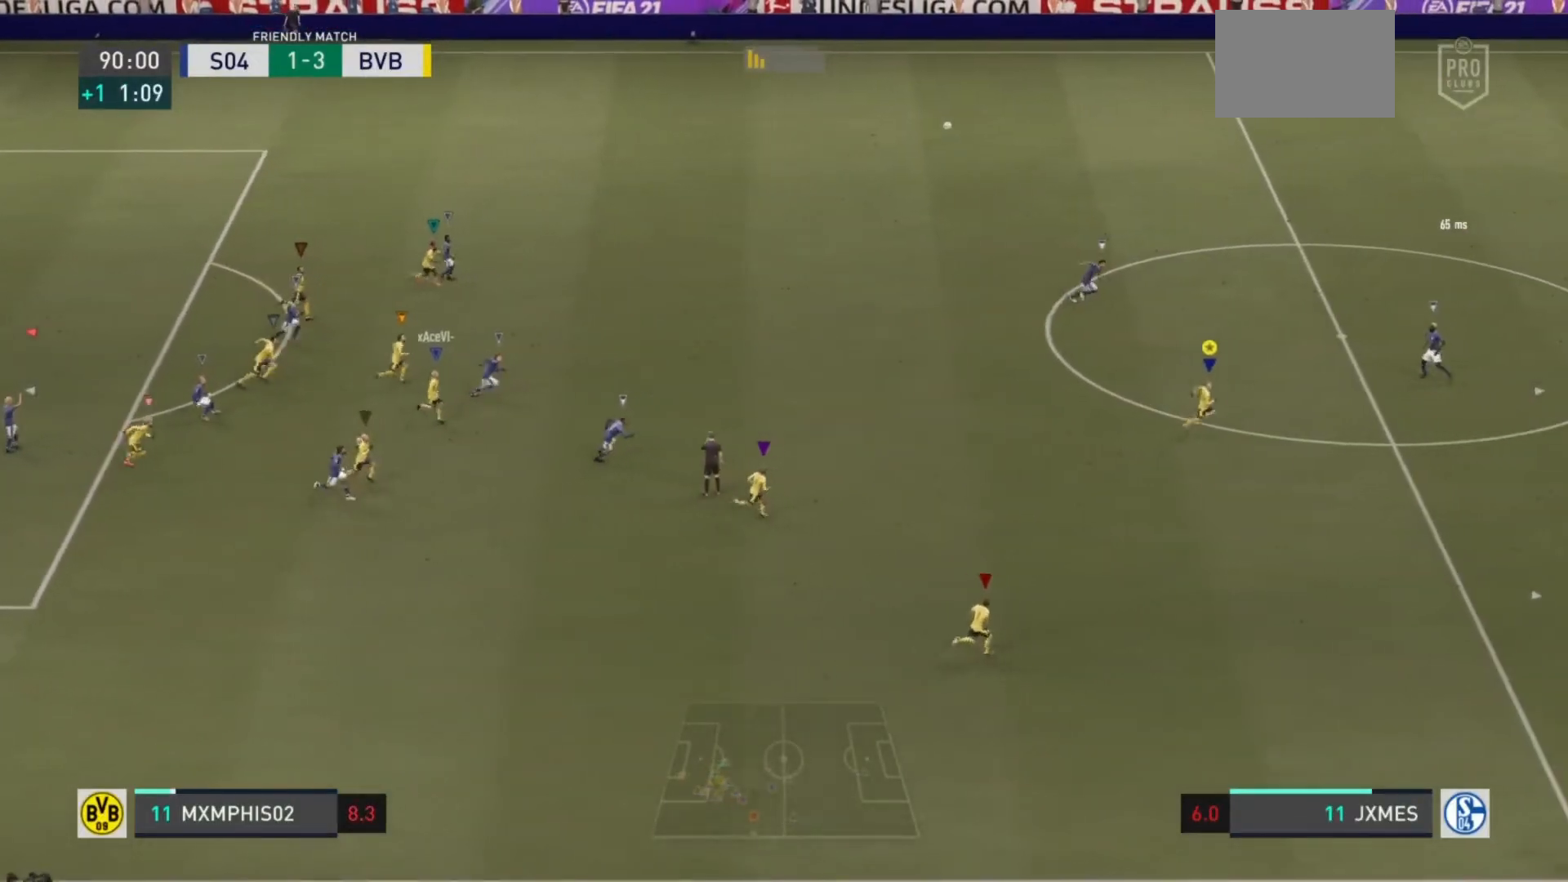
{"buttons": ["R2"], "left_stick": "right", "right_stick": "center", "events": []}
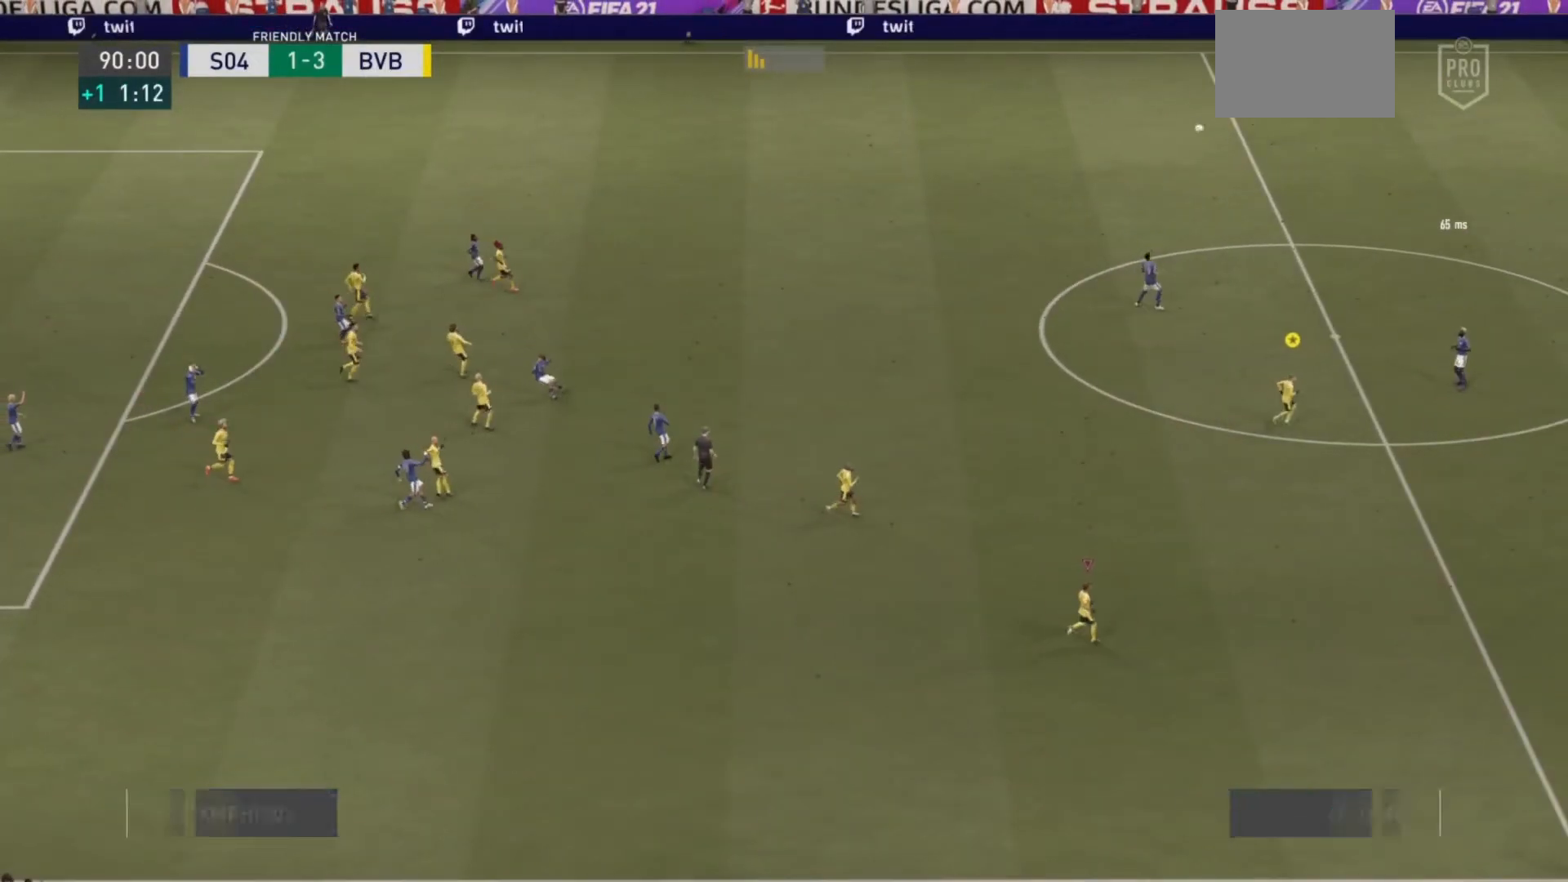
{"buttons": ["R2"], "left_stick": "right", "right_stick": "center", "events": []}
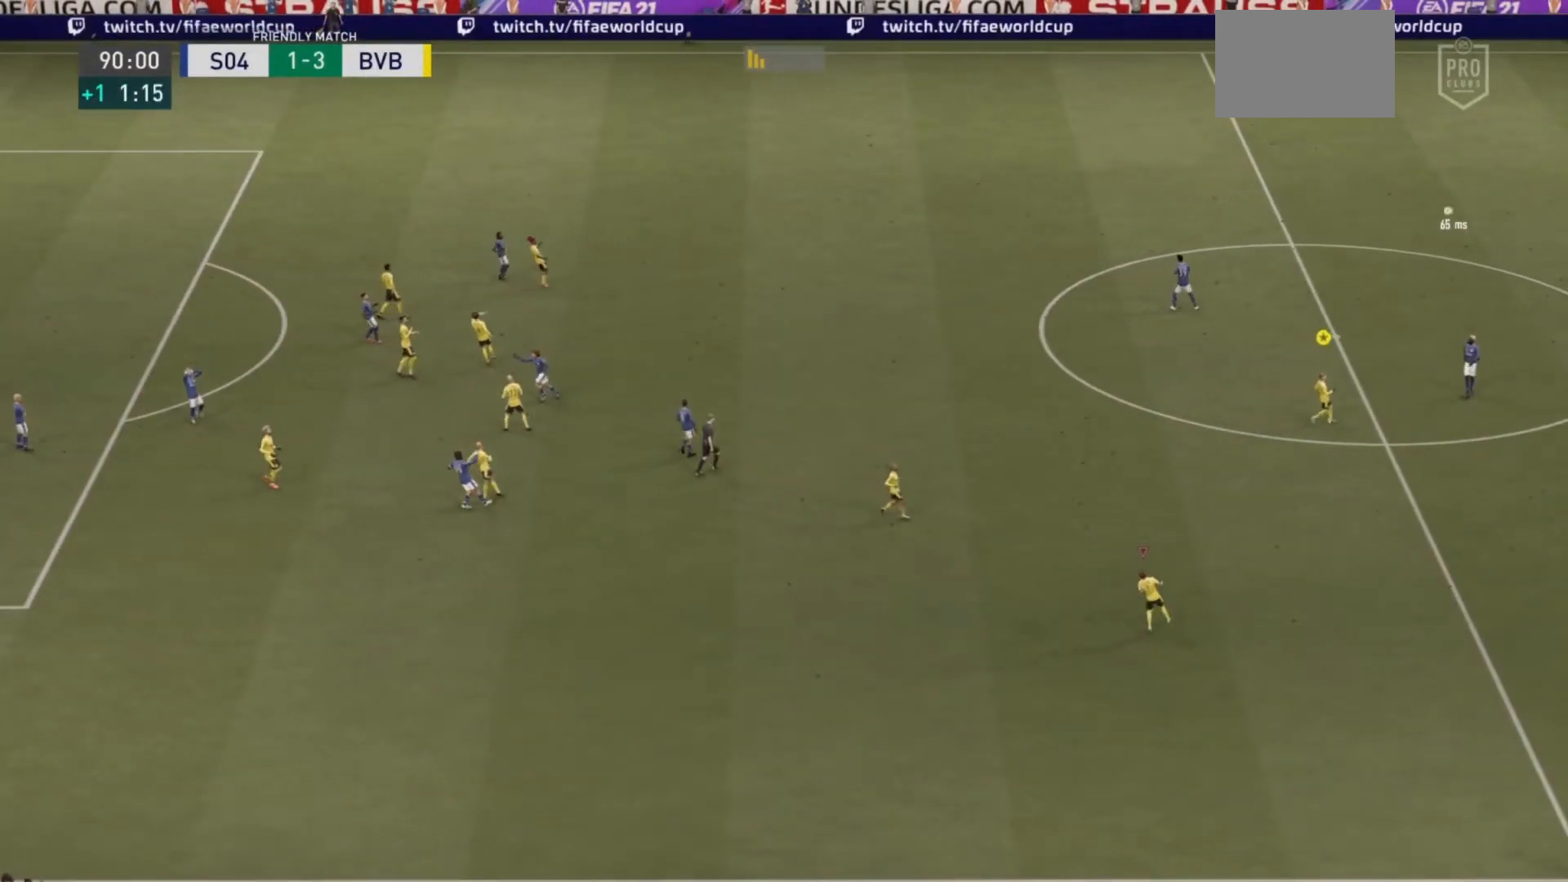
{"buttons": ["R2"], "left_stick": "right", "right_stick": "center", "events": []}
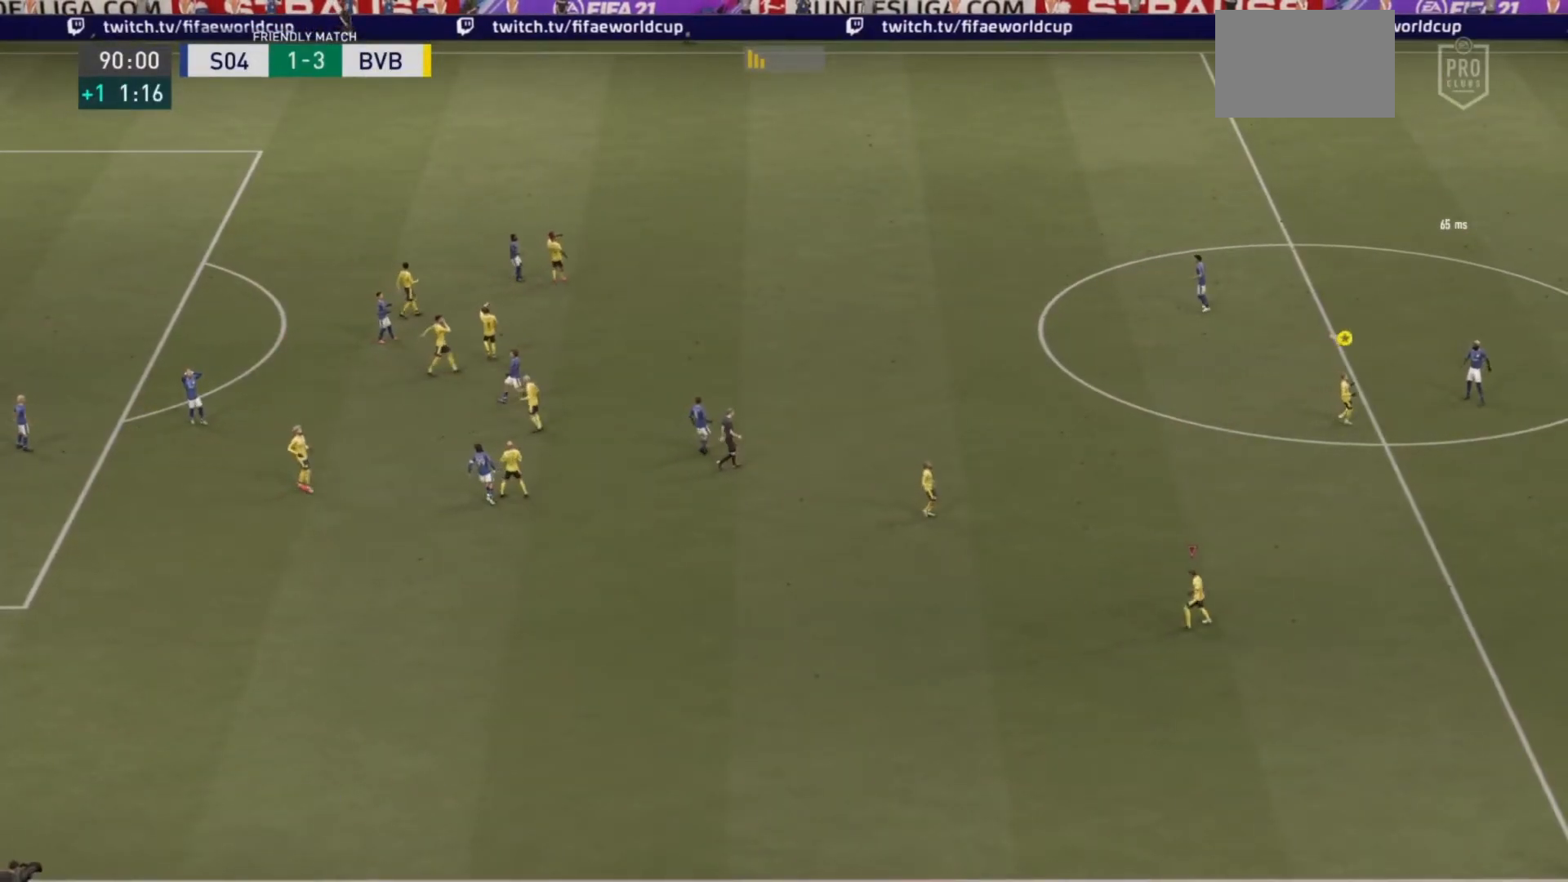
{"buttons": ["R2"], "left_stick": "right", "right_stick": "center", "events": []}
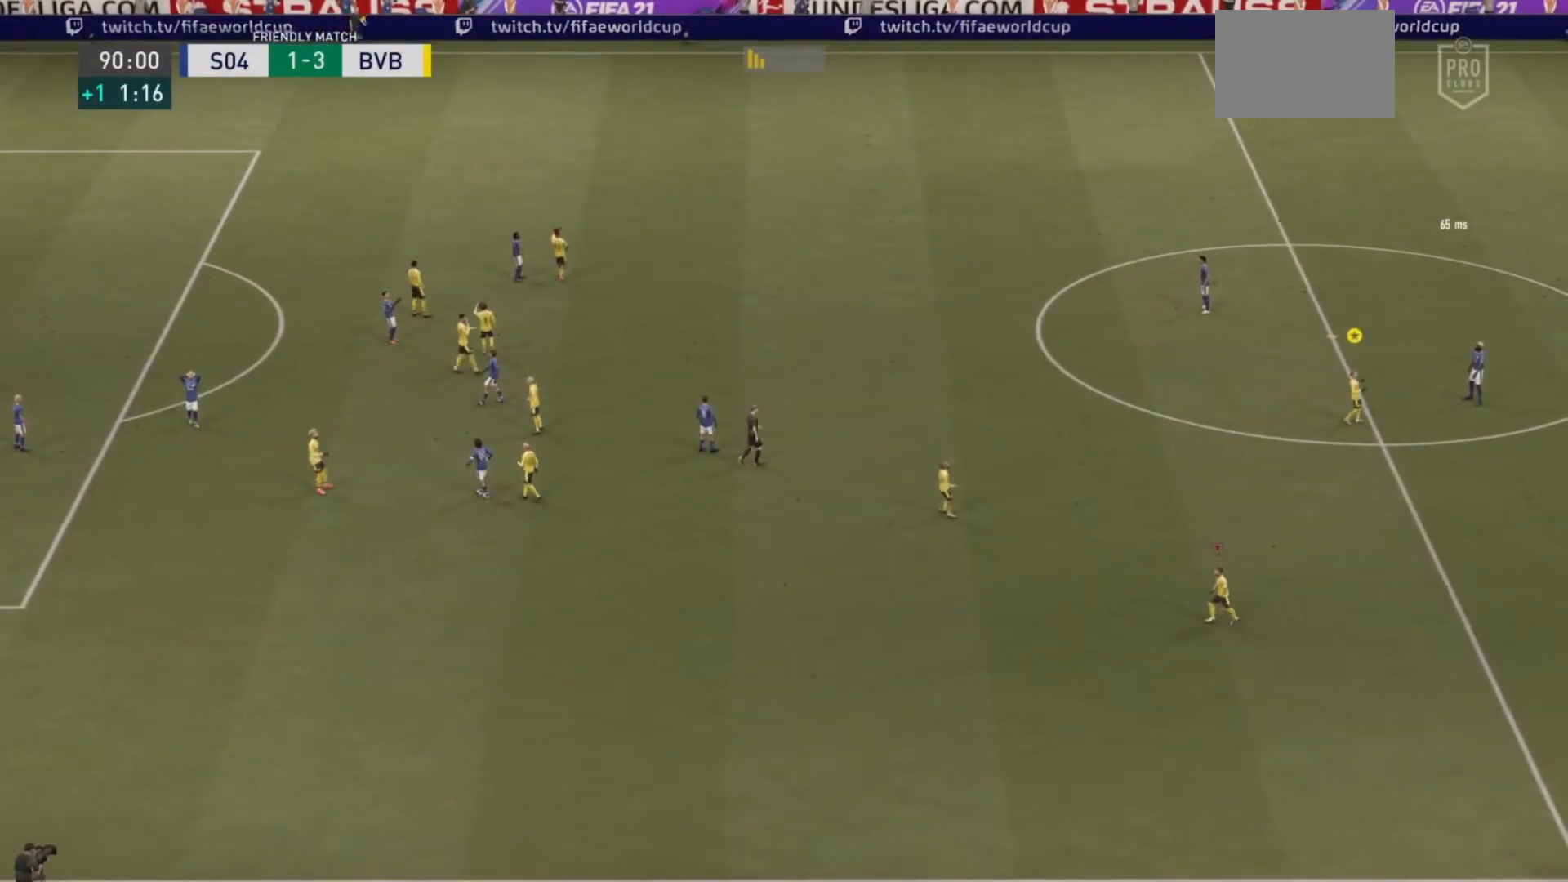
{"buttons": ["R2"], "left_stick": "right", "right_stick": "center", "events": []}